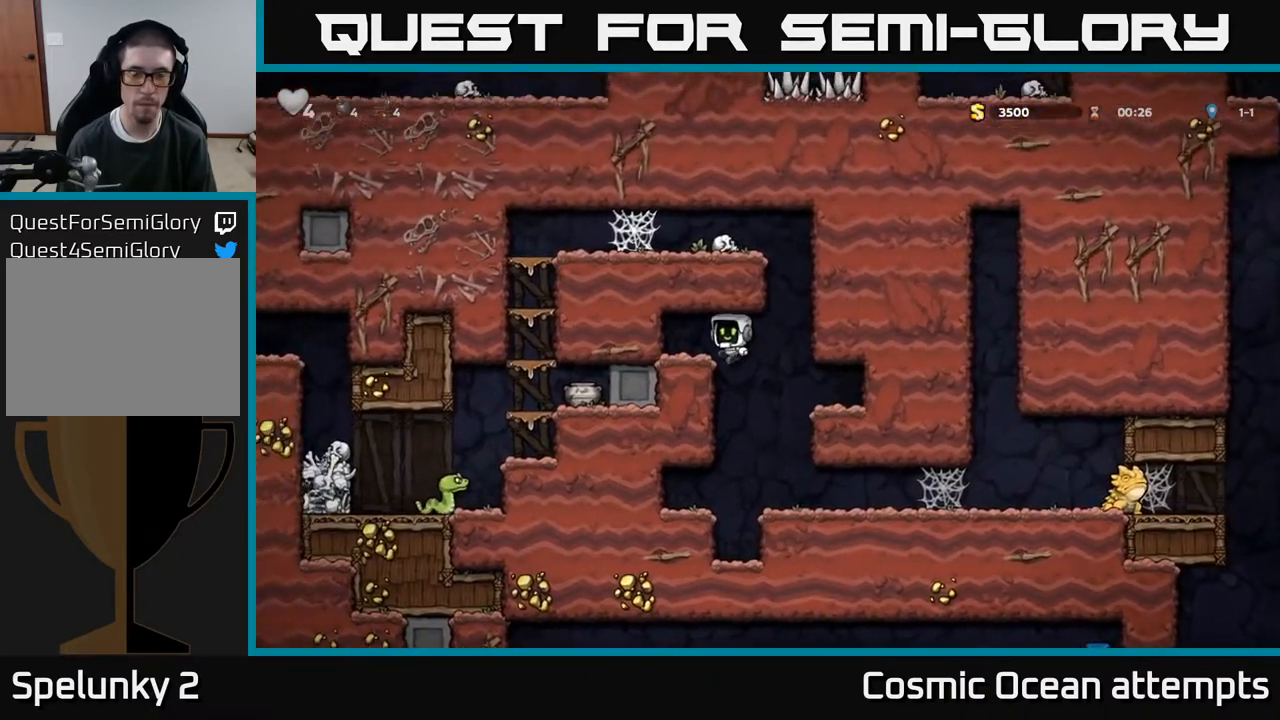
Gameplay with a controller (Xbox layout); each line is a JSON object with the inputs held at the frame after it. "events" lists button and stick changes between this image and that frame as [ms after this image, input, new state], when the widget could be followed in between. Not read: left_stick.
{"buttons": ["DPAD_RIGHT"], "right_stick": "center", "events": [[17, "A", "up"], [183, "DPAD_LEFT", "up"], [417, "DPAD_RIGHT", "down"]]}
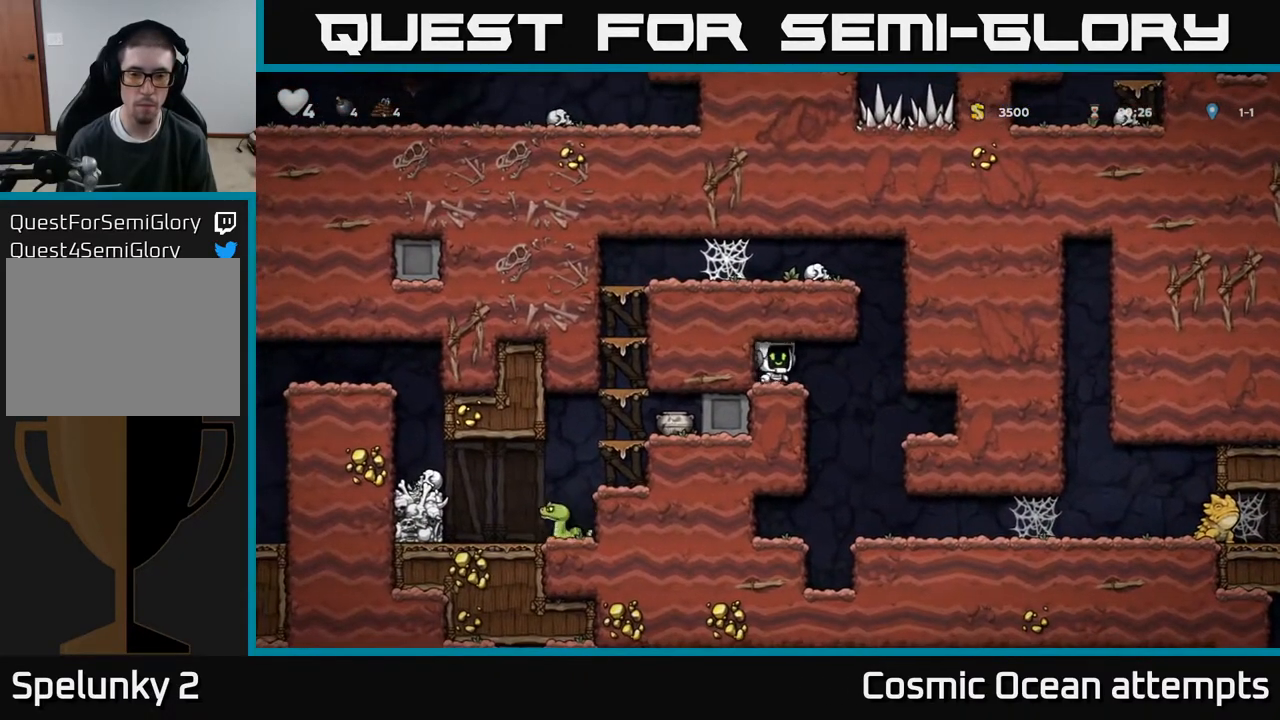
{"buttons": ["A", "DPAD_LEFT"], "right_stick": "center", "events": [[183, "A", "down"], [233, "DPAD_RIGHT", "up"], [267, "DPAD_LEFT", "down"]]}
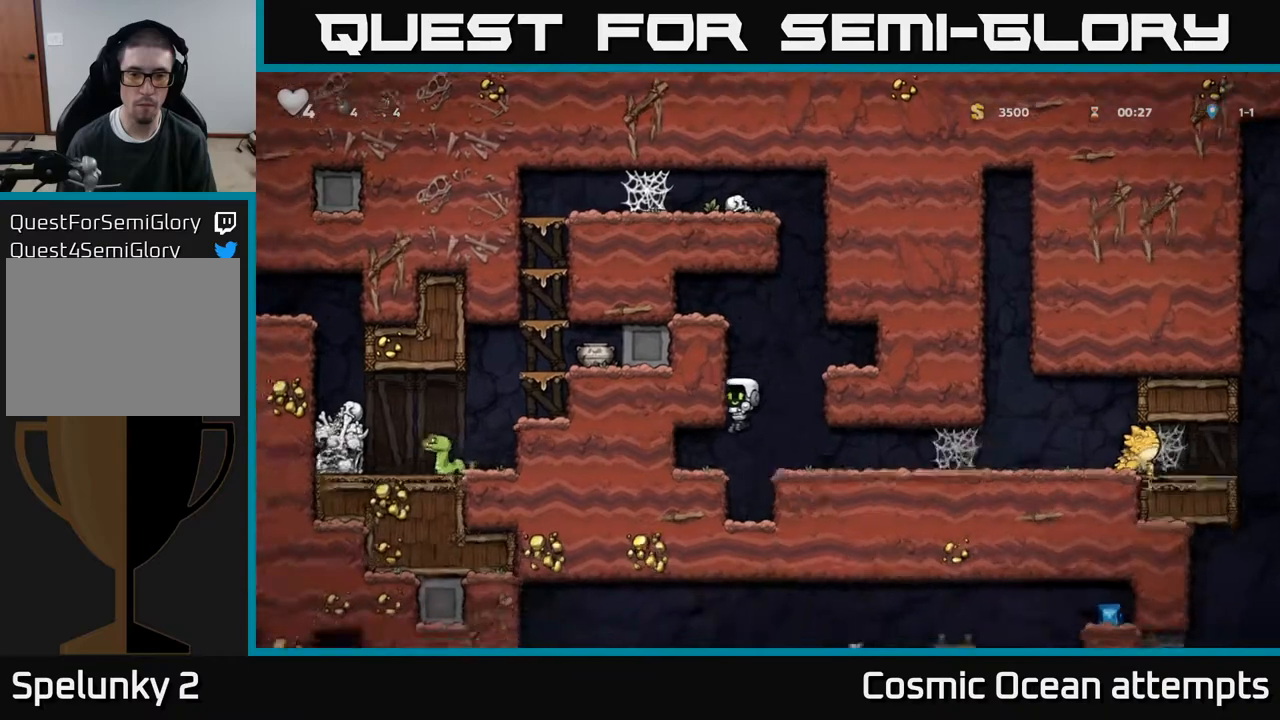
{"buttons": ["DPAD_RIGHT"], "right_stick": "center", "events": [[33, "A", "up"], [150, "A", "down"], [267, "DPAD_LEFT", "up"], [300, "A", "up"], [467, "DPAD_RIGHT", "down"]]}
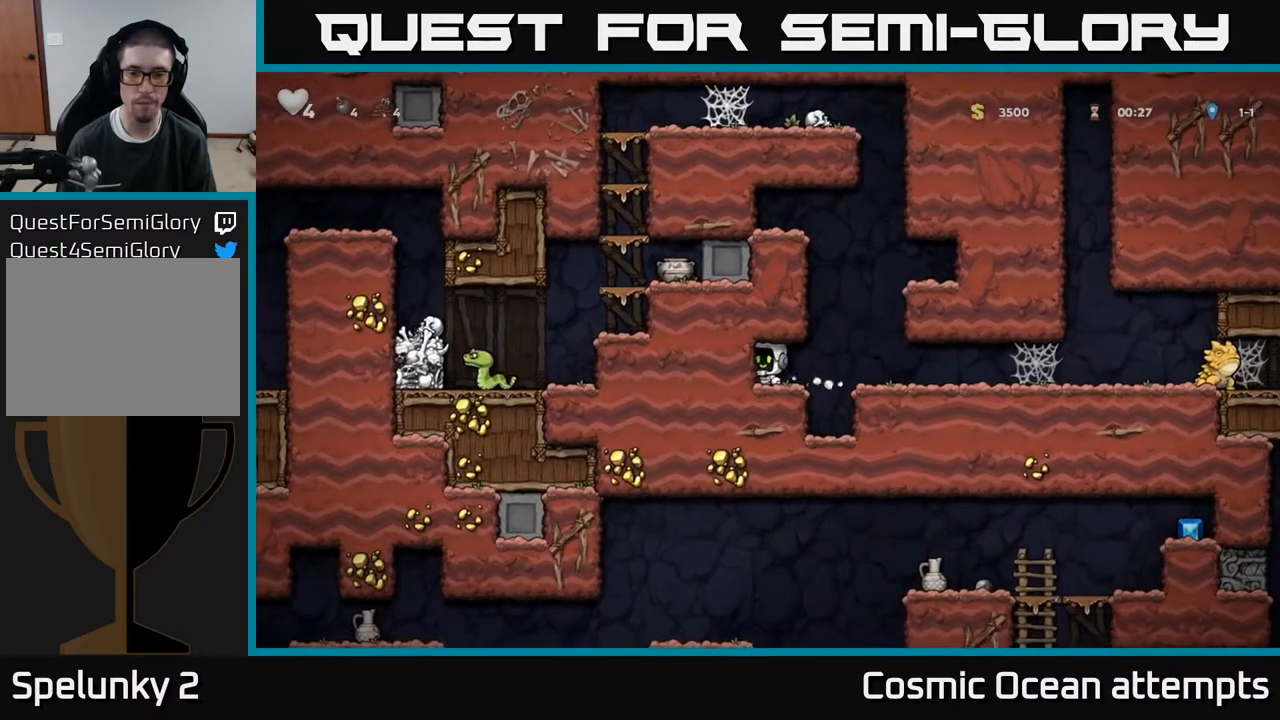
{"buttons": ["A", "DPAD_RIGHT"], "right_stick": "center", "events": [[133, "A", "down"], [350, "A", "up"], [450, "A", "down"]]}
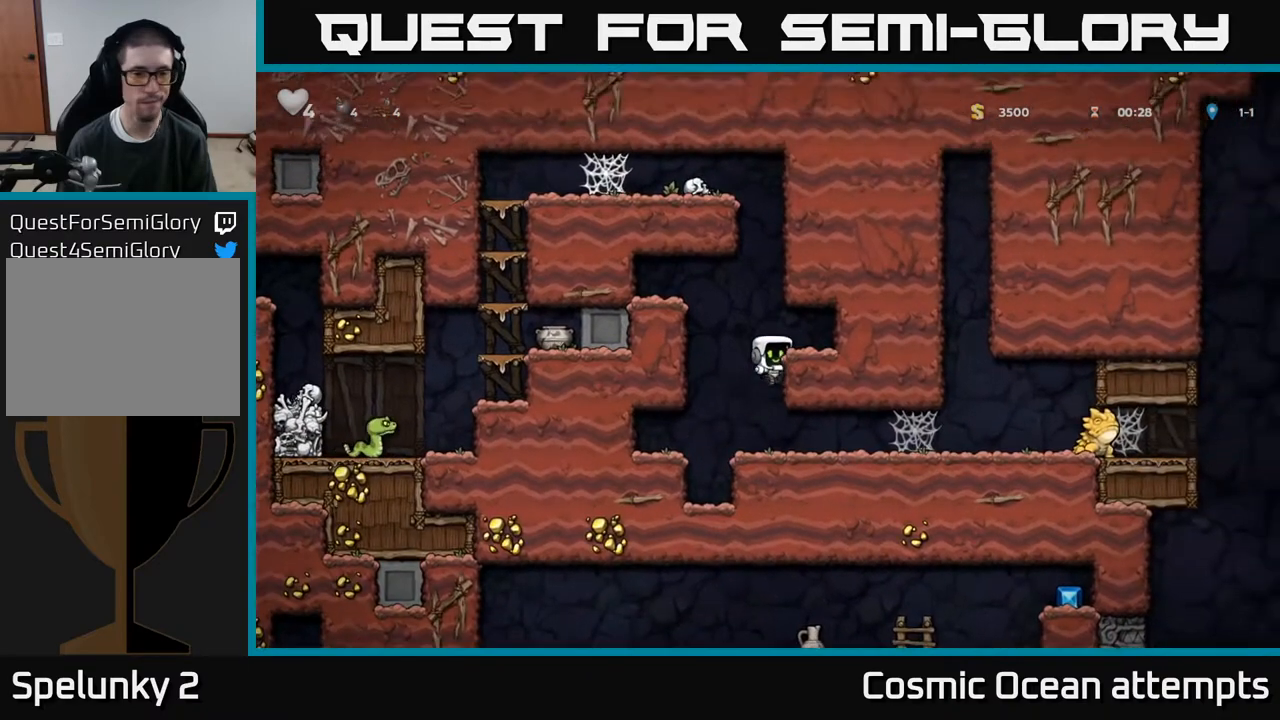
{"buttons": ["A", "DPAD_LEFT"], "right_stick": "center", "events": [[67, "A", "up"], [233, "DPAD_RIGHT", "up"], [317, "DPAD_LEFT", "down"], [500, "A", "down"]]}
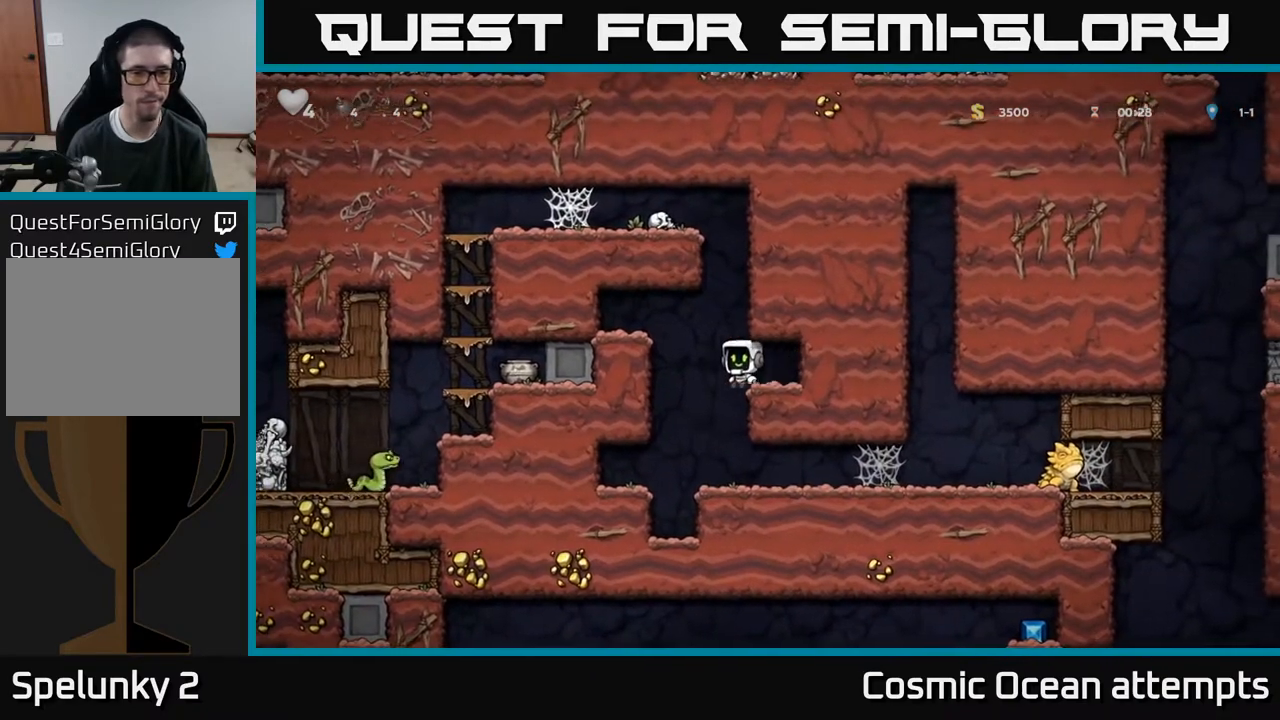
{"buttons": [], "right_stick": "center", "events": [[167, "A", "up"], [317, "DPAD_LEFT", "up"]]}
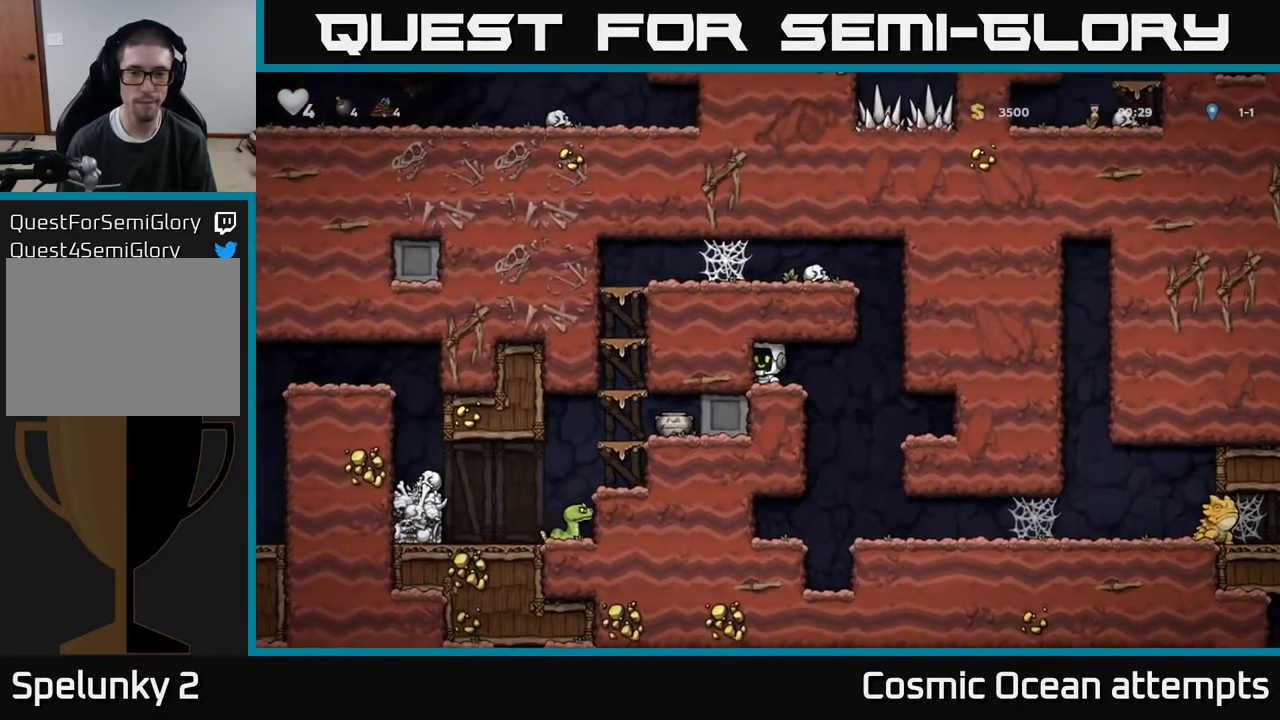
{"buttons": ["A", "DPAD_LEFT"], "right_stick": "center", "events": [[67, "DPAD_RIGHT", "down"], [300, "A", "down"], [367, "DPAD_RIGHT", "up"], [400, "DPAD_LEFT", "down"]]}
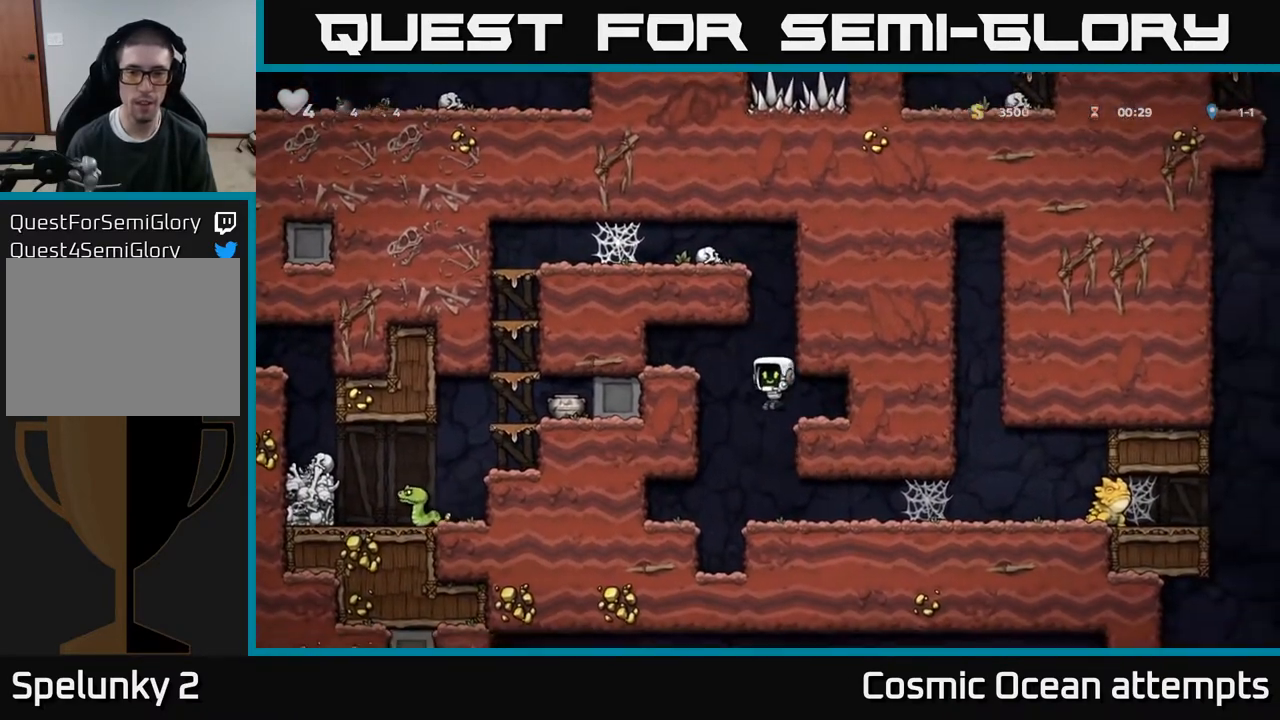
{"buttons": ["A", "DPAD_RIGHT"], "right_stick": "center", "events": [[167, "A", "up"], [283, "DPAD_LEFT", "up"], [350, "A", "down"], [433, "DPAD_RIGHT", "down"]]}
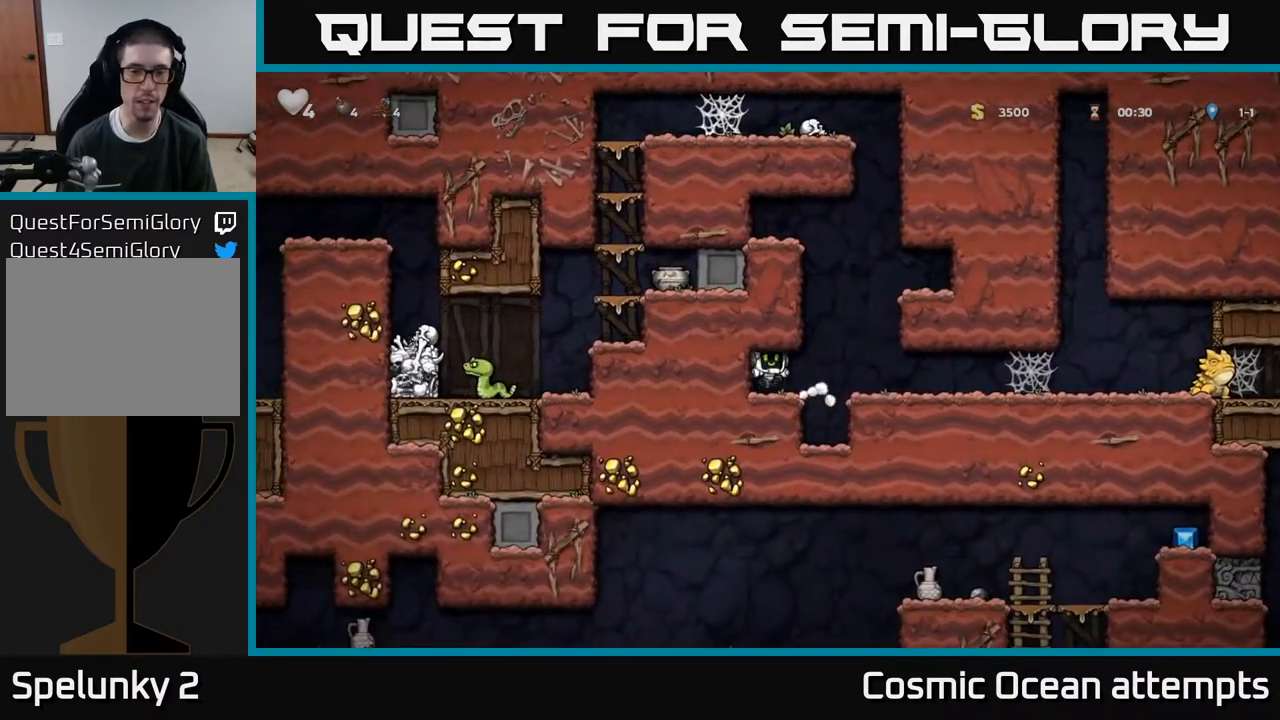
{"buttons": ["DPAD_RIGHT"], "right_stick": "center", "events": [[17, "A", "up"]]}
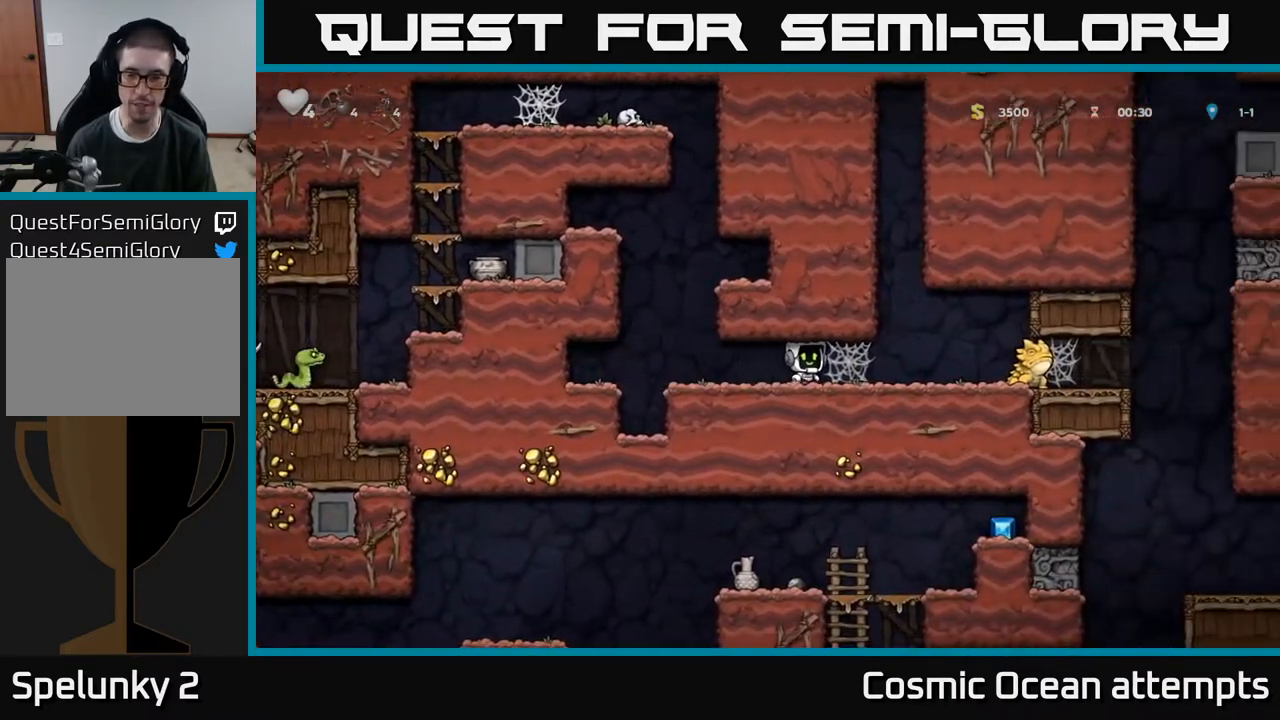
{"buttons": ["X", "DPAD_RIGHT"], "right_stick": "center", "events": [[67, "A", "down"], [117, "A", "up"], [217, "A", "down"], [283, "A", "up"], [350, "A", "down"], [417, "A", "up"], [483, "X", "down"]]}
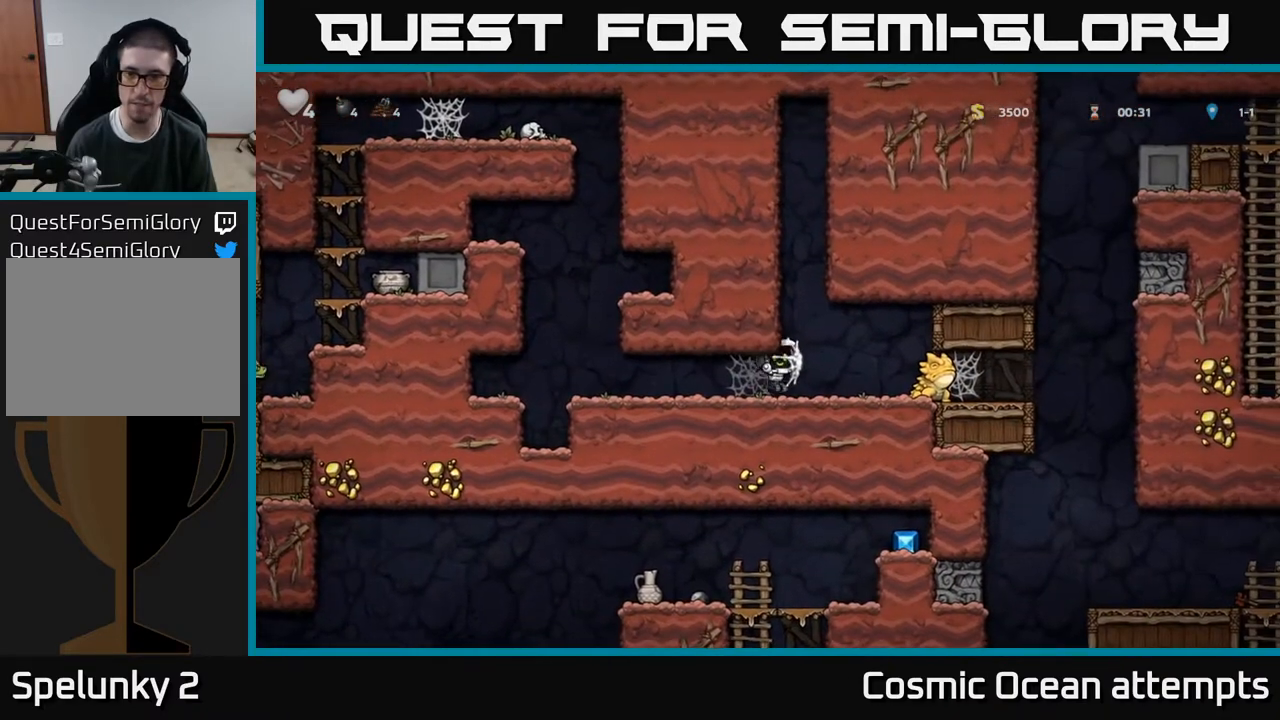
{"buttons": ["DPAD_RIGHT"], "right_stick": "center", "events": [[67, "X", "up"]]}
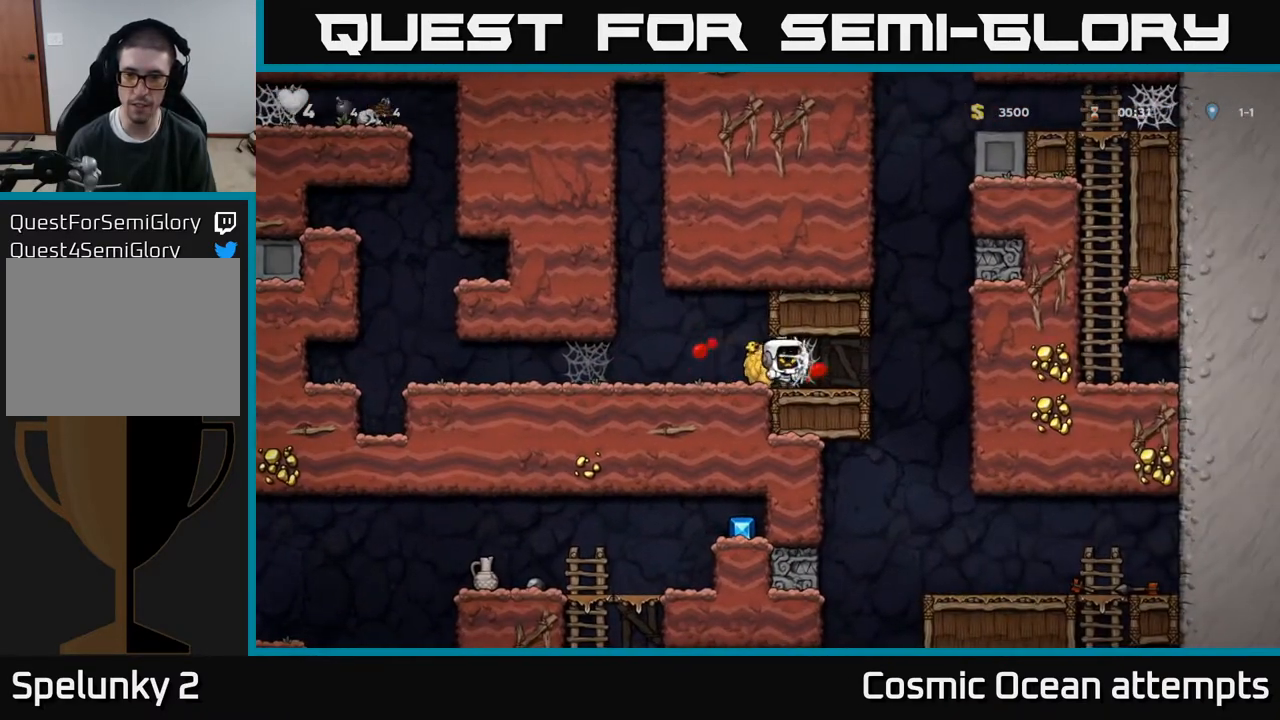
{"buttons": ["DPAD_RIGHT"], "right_stick": "center", "events": [[17, "A", "down"], [117, "A", "up"], [183, "A", "down"], [283, "A", "up"], [333, "A", "down"], [433, "A", "up"]]}
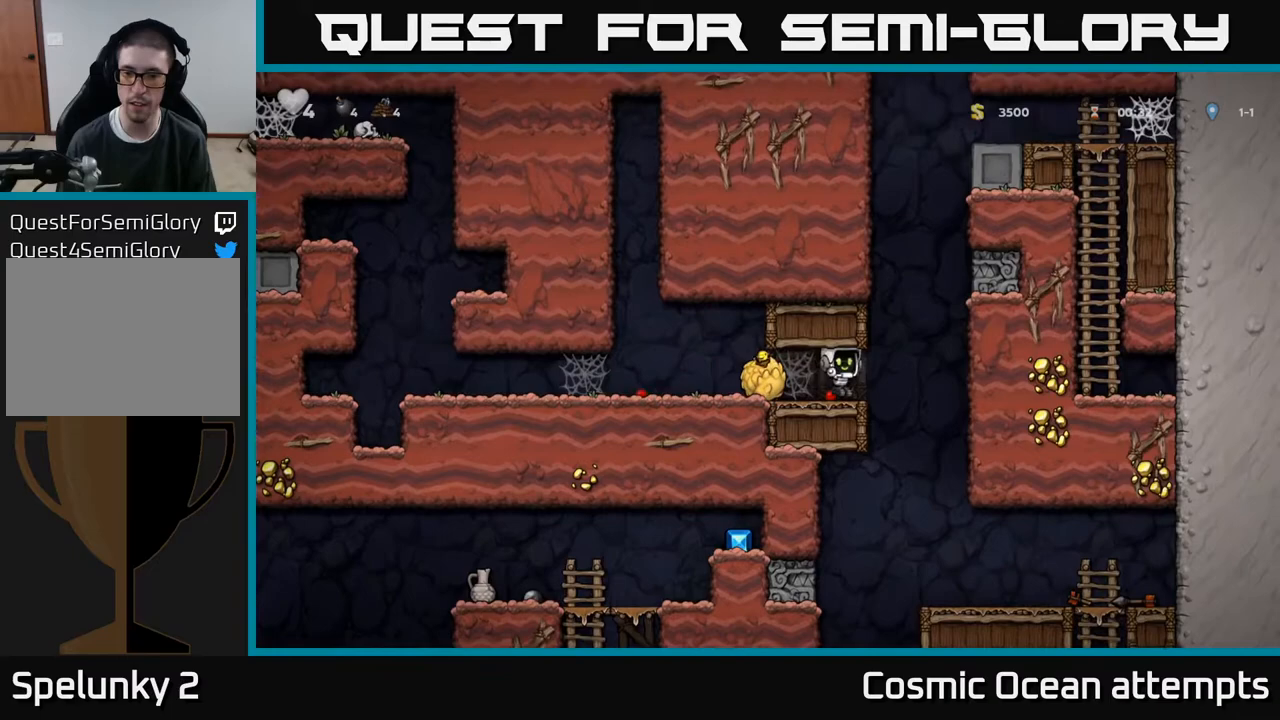
{"buttons": ["DPAD_RIGHT"], "right_stick": "center", "events": []}
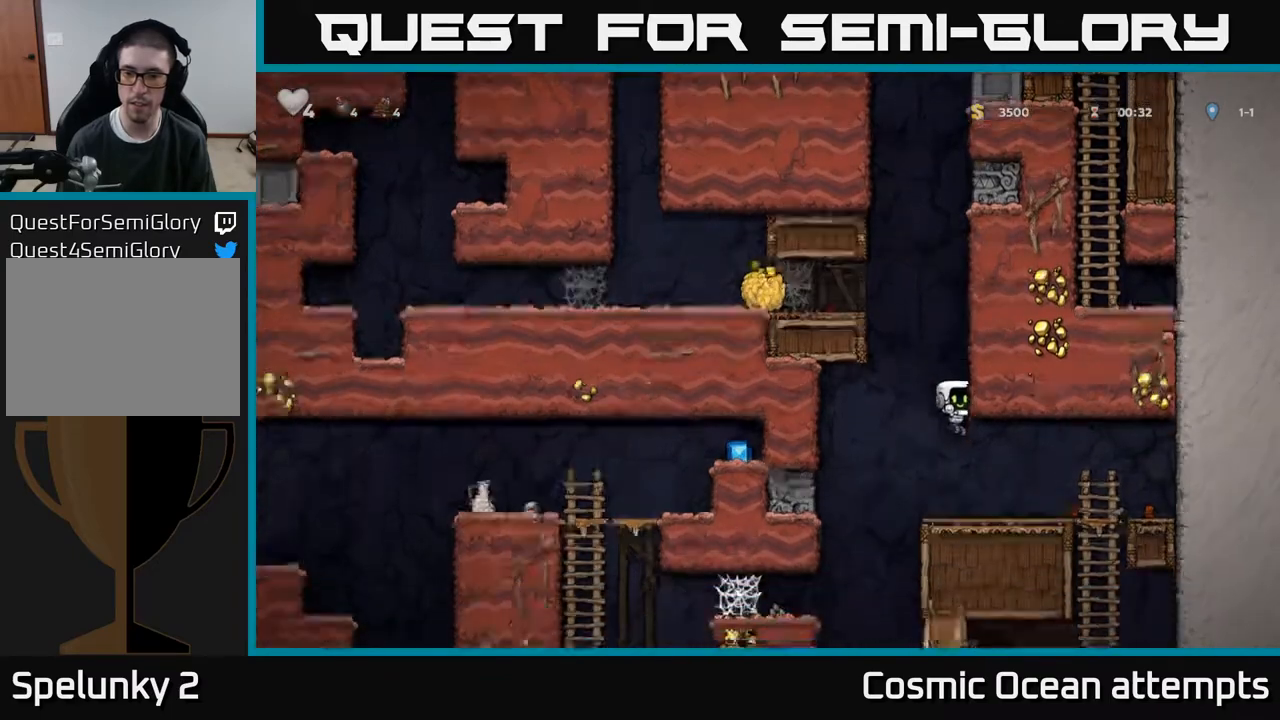
{"buttons": [], "right_stick": "center", "events": [[283, "DPAD_DOWN", "down"], [300, "DPAD_RIGHT", "up"], [367, "A", "down"], [483, "DPAD_DOWN", "up"], [500, "A", "up"]]}
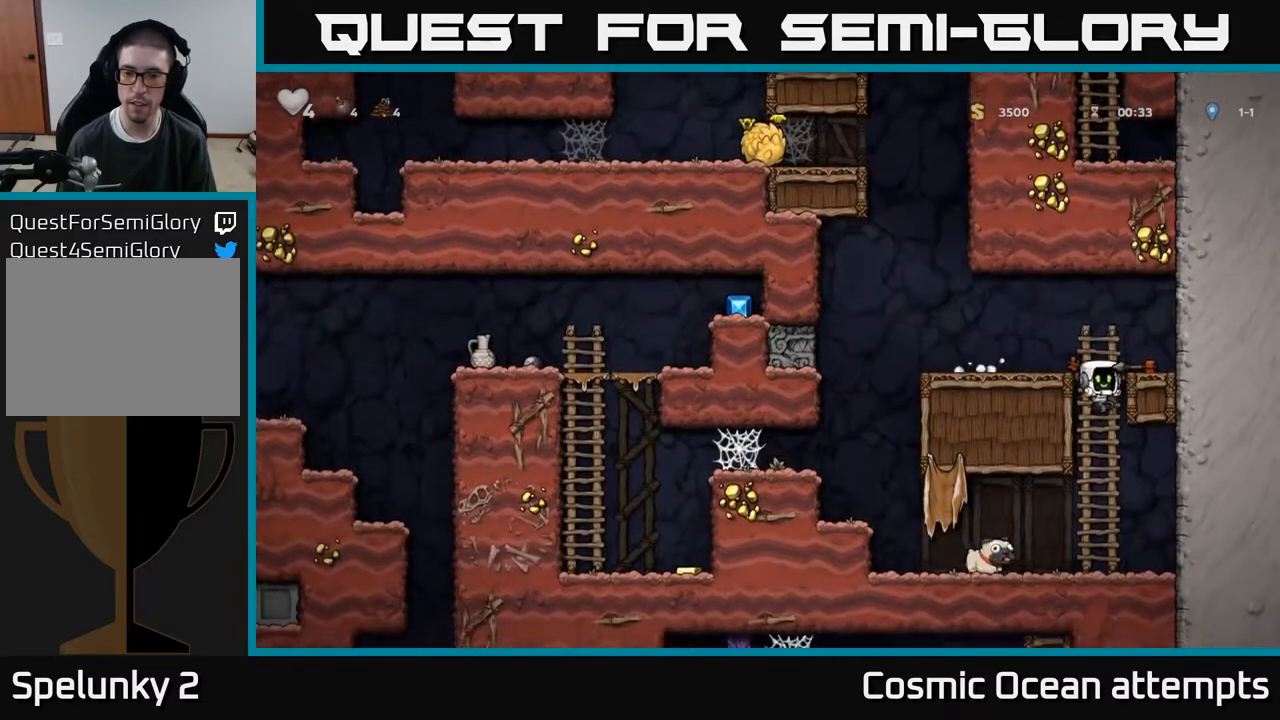
{"buttons": ["DPAD_LEFT"], "right_stick": "center", "events": [[150, "DPAD_LEFT", "down"], [250, "DPAD_DOWN", "down"], [283, "DPAD_LEFT", "up"], [367, "X", "down"], [400, "DPAD_DOWN", "up"], [417, "DPAD_LEFT", "down"], [450, "X", "up"]]}
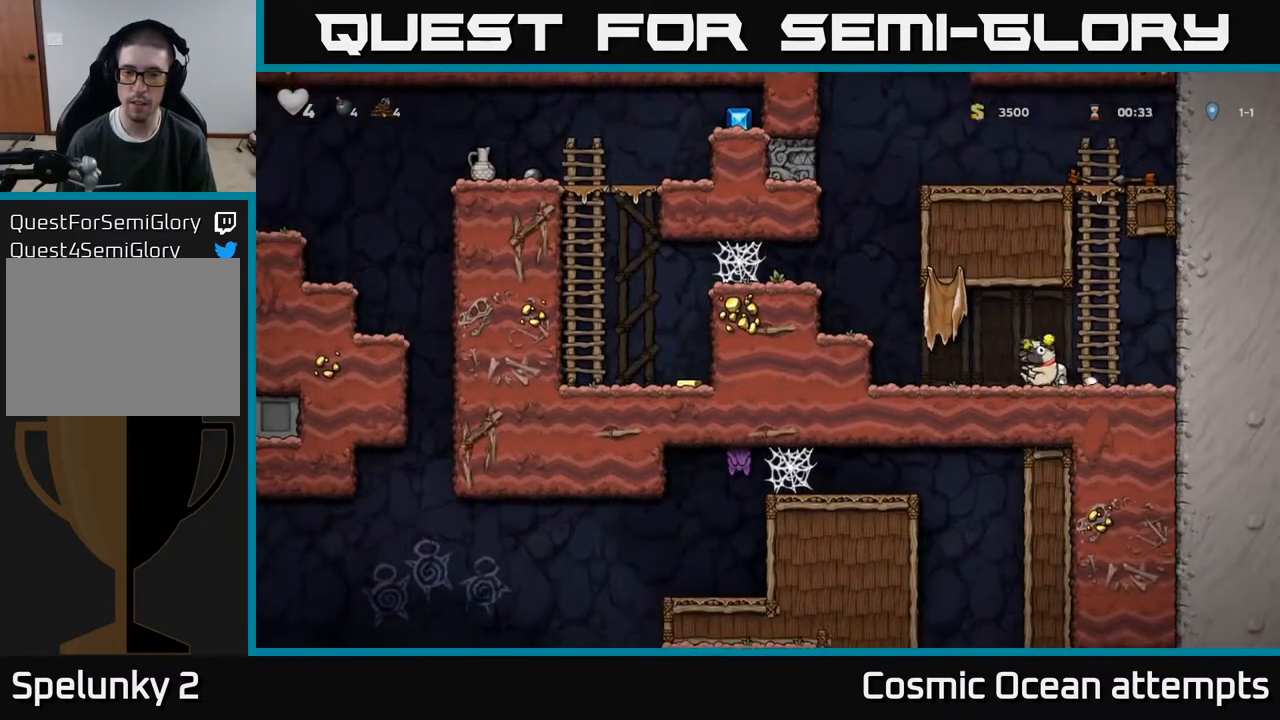
{"buttons": ["A", "DPAD_LEFT"], "right_stick": "center", "events": [[317, "A", "down"]]}
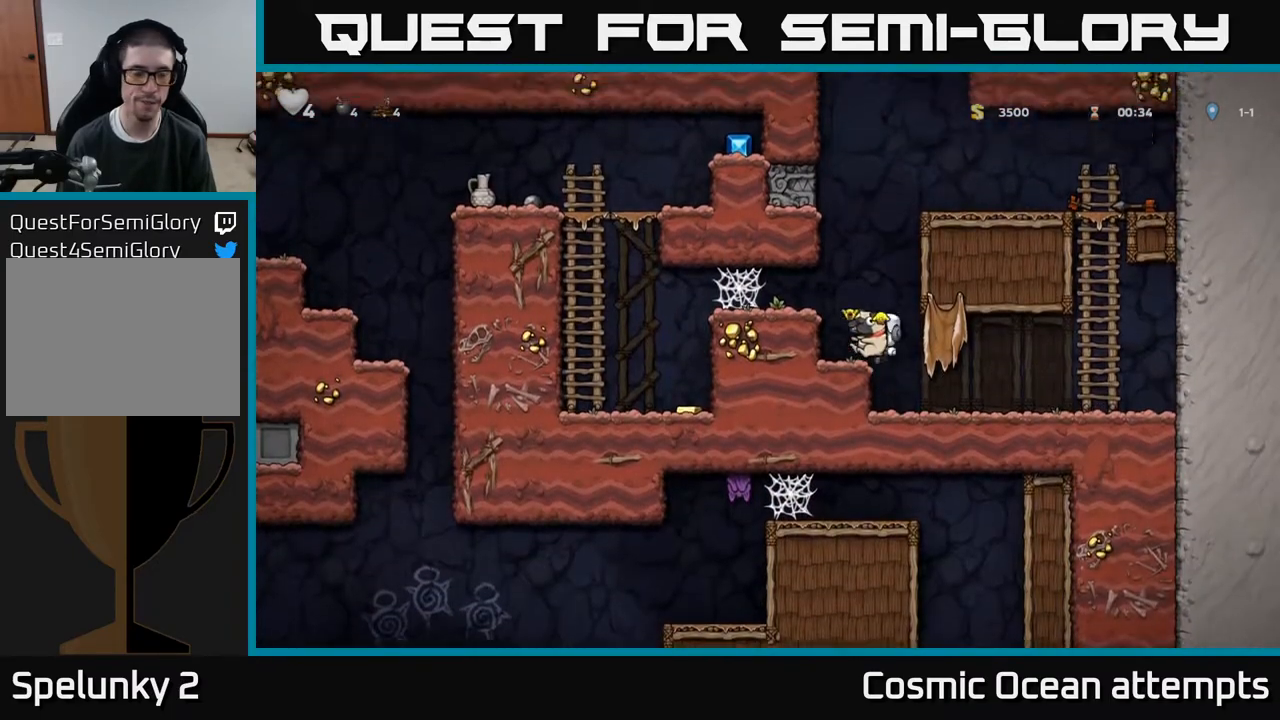
{"buttons": ["A", "DPAD_LEFT"], "right_stick": "center", "events": [[50, "A", "up"], [167, "A", "down"], [317, "A", "up"], [433, "A", "down"]]}
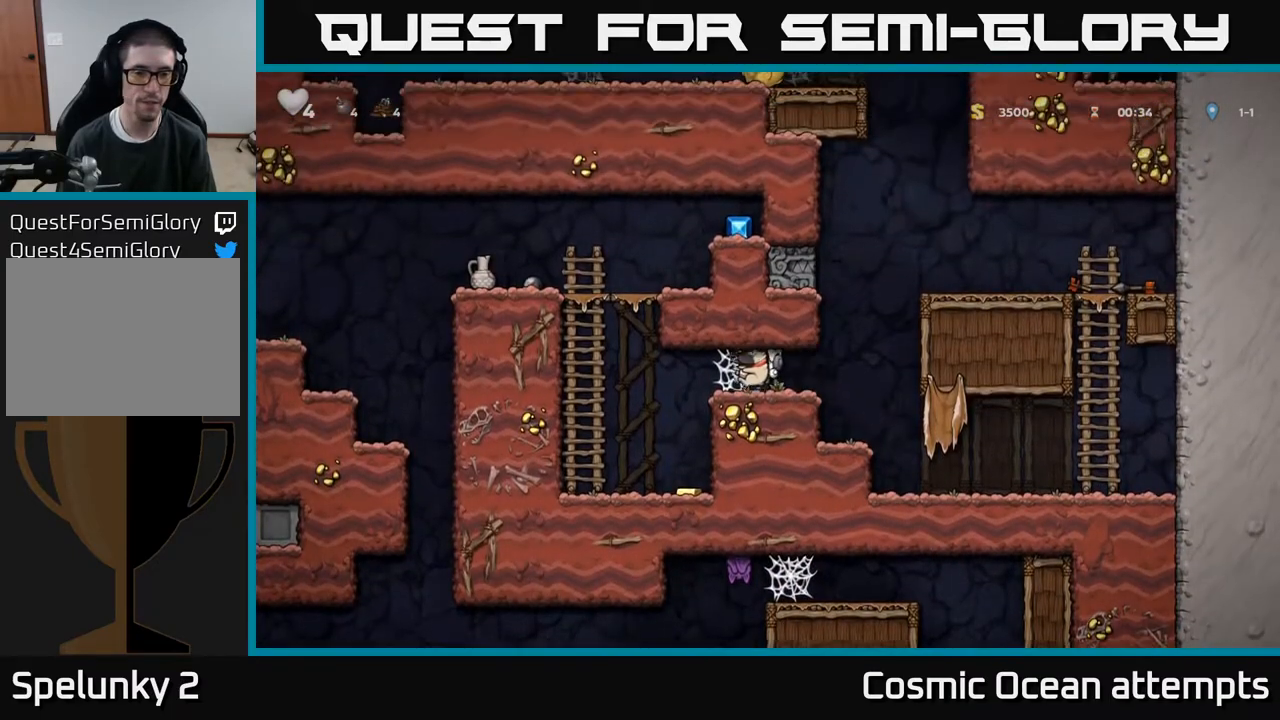
{"buttons": ["DPAD_LEFT"], "right_stick": "center", "events": [[17, "A", "up"], [100, "A", "down"], [167, "A", "up"], [250, "A", "down"], [350, "A", "up"]]}
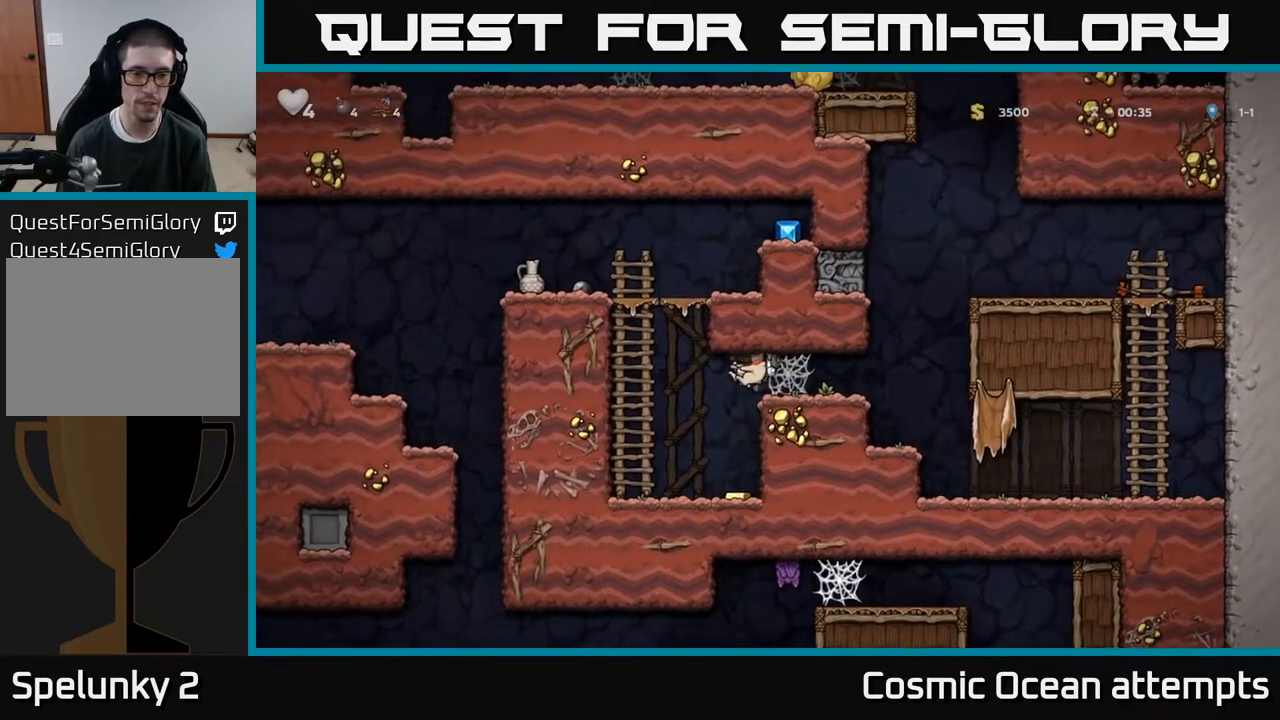
{"buttons": ["A", "DPAD_LEFT"], "right_stick": "center", "events": [[83, "DPAD_LEFT", "up"], [117, "DPAD_RIGHT", "down"], [333, "DPAD_RIGHT", "up"], [383, "DPAD_LEFT", "down"], [433, "A", "down"]]}
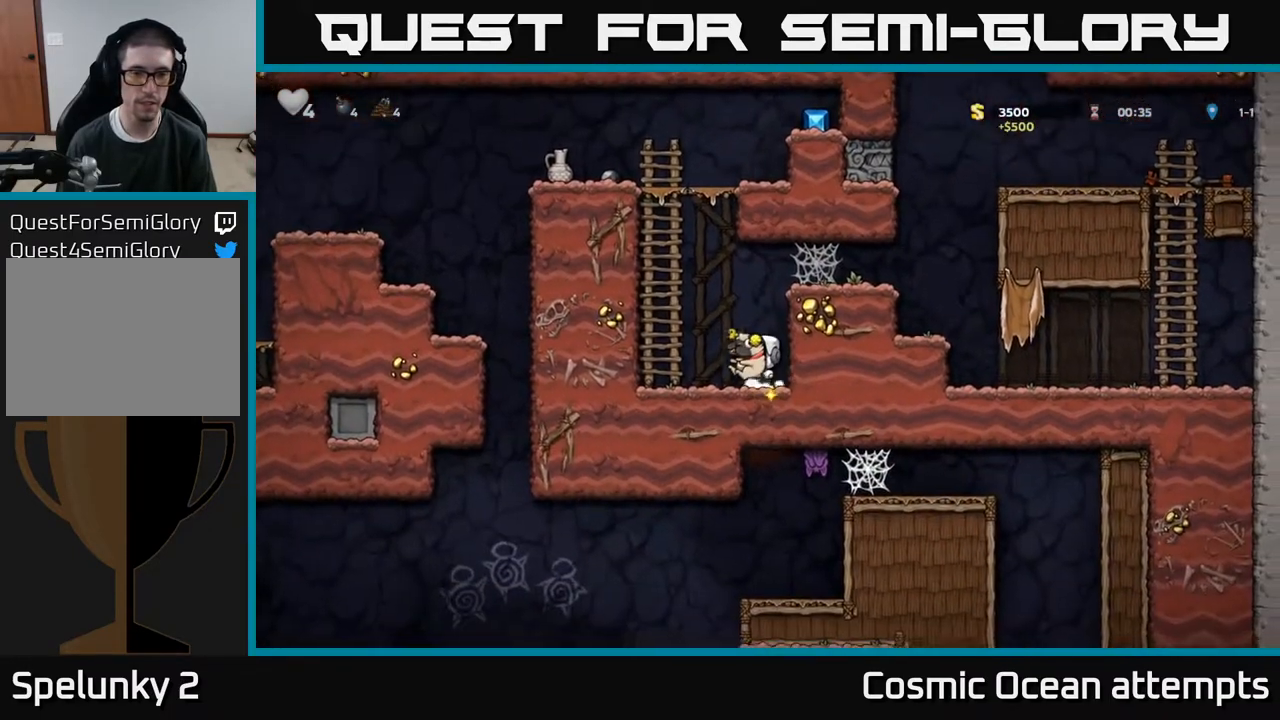
{"buttons": ["DPAD_UP"], "right_stick": "center", "events": [[133, "DPAD_UP", "down"], [150, "DPAD_LEFT", "up"], [167, "A", "up"], [267, "A", "down"], [400, "A", "up"]]}
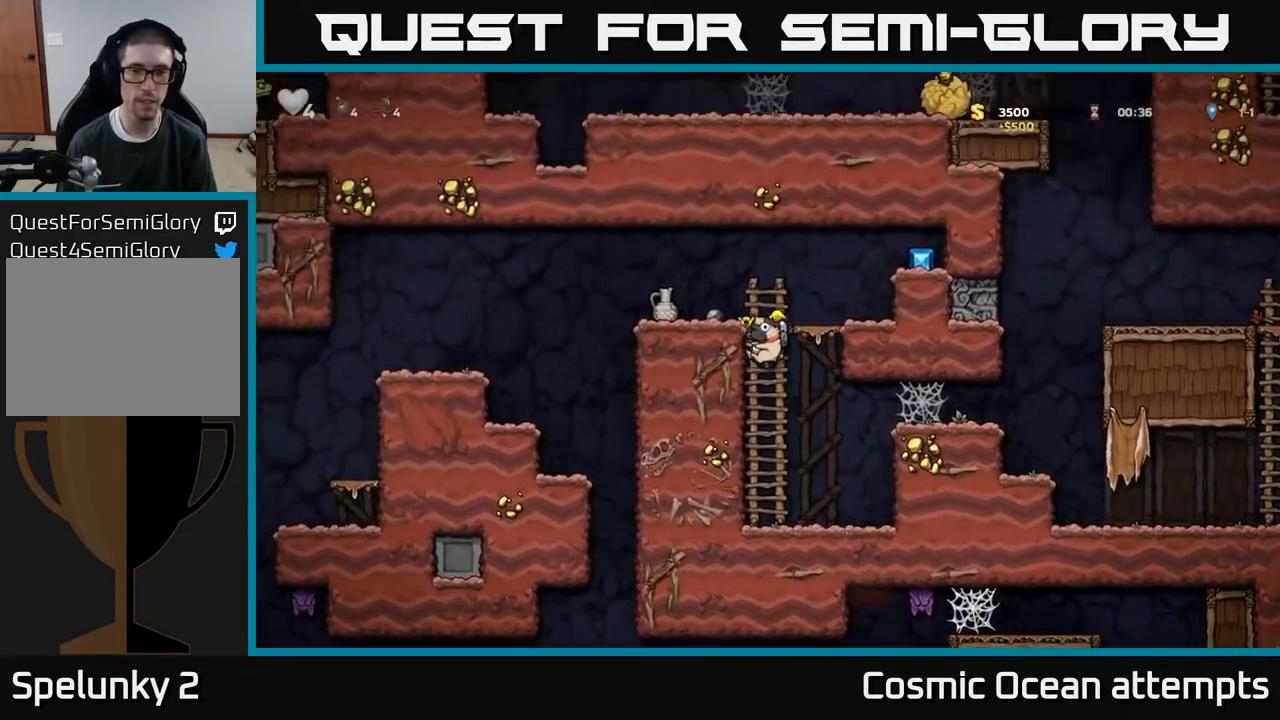
{"buttons": ["DPAD_RIGHT"], "right_stick": "center", "events": [[100, "A", "down"], [117, "DPAD_RIGHT", "down"], [117, "DPAD_UP", "up"], [483, "A", "up"]]}
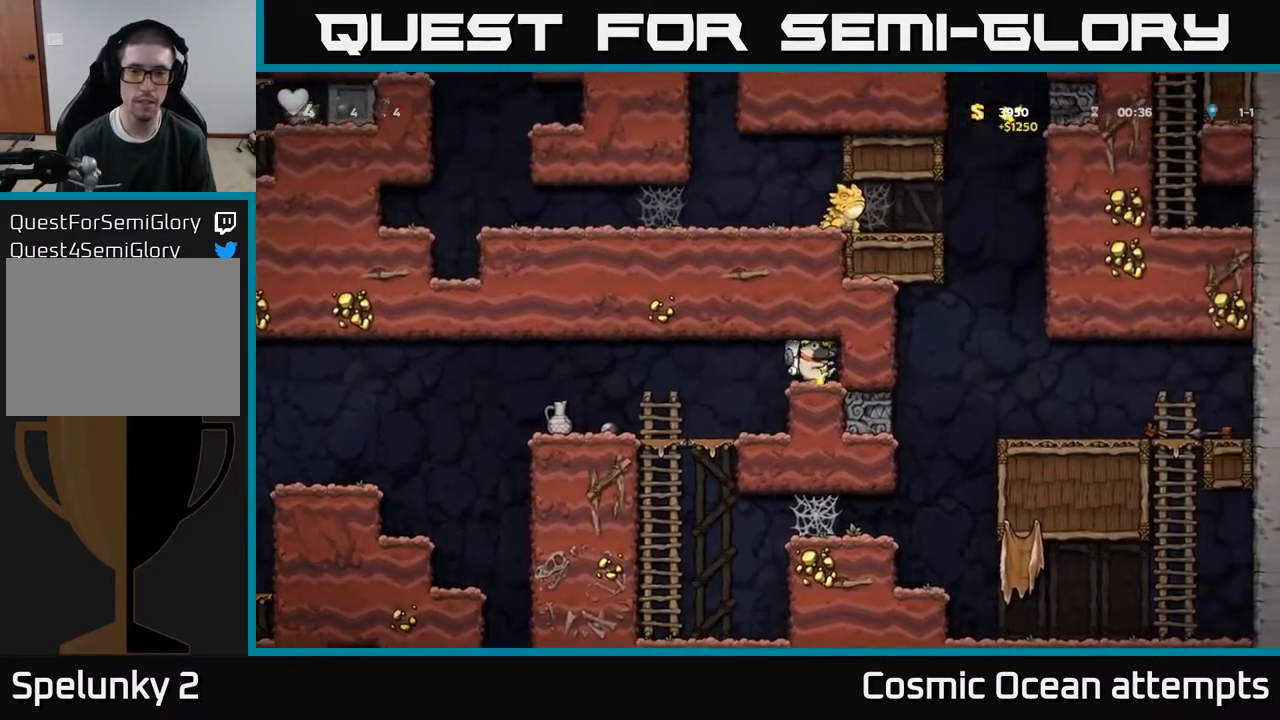
{"buttons": [], "right_stick": "center", "events": [[117, "DPAD_RIGHT", "up"], [167, "DPAD_LEFT", "down"], [433, "DPAD_LEFT", "up"]]}
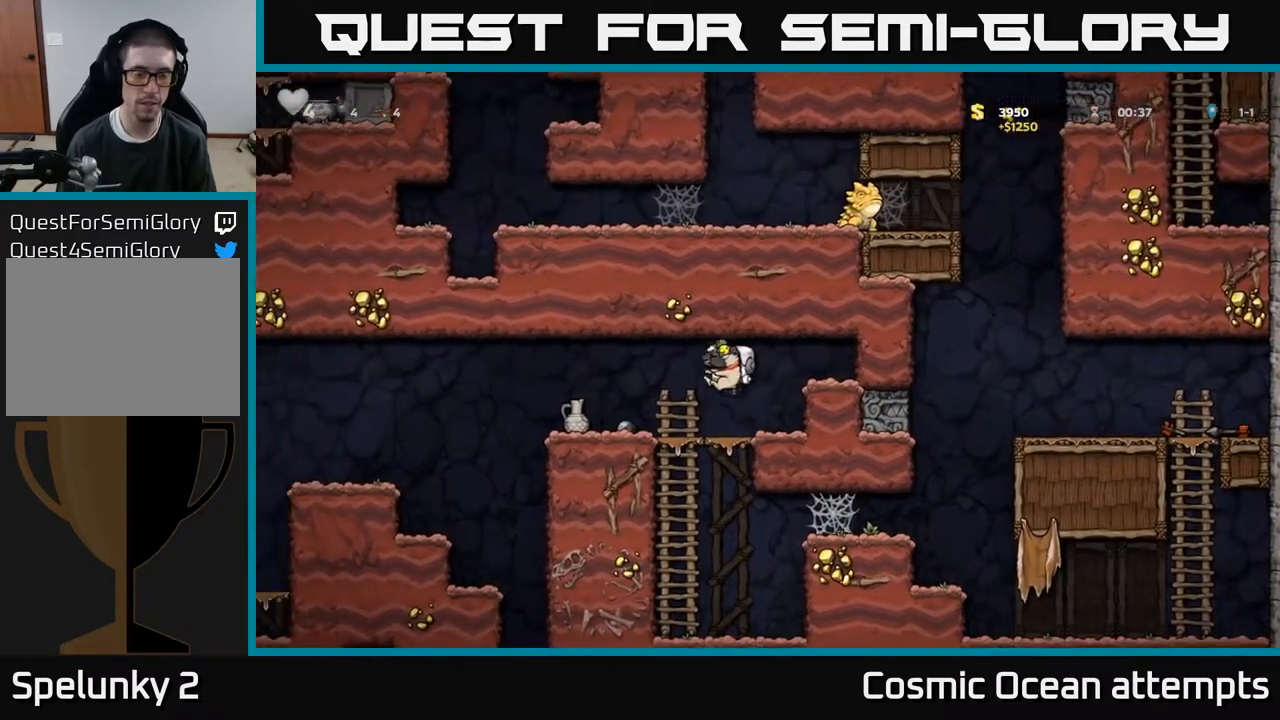
{"buttons": ["DPAD_LEFT"], "right_stick": "center", "events": [[83, "X", "down"], [200, "X", "up"], [217, "DPAD_LEFT", "down"]]}
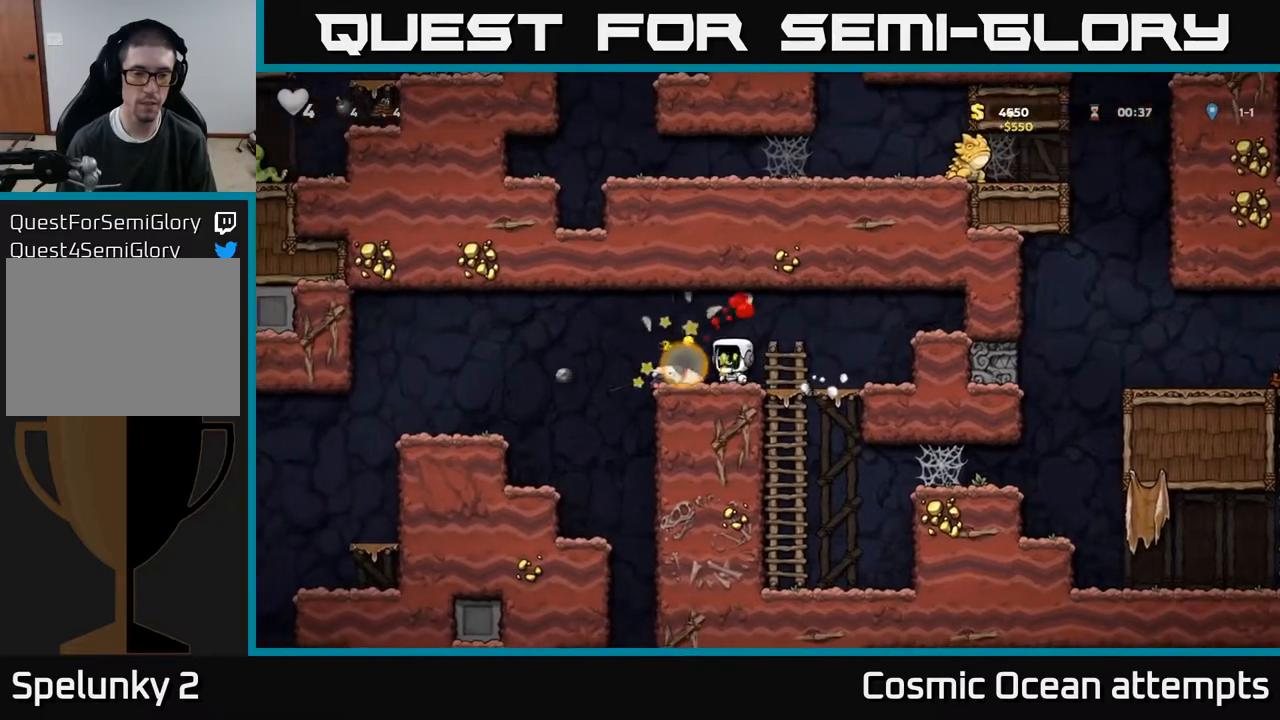
{"buttons": ["DPAD_RIGHT"], "right_stick": "center", "events": [[150, "A", "down"], [250, "DPAD_LEFT", "up"], [317, "A", "up"], [383, "DPAD_RIGHT", "down"]]}
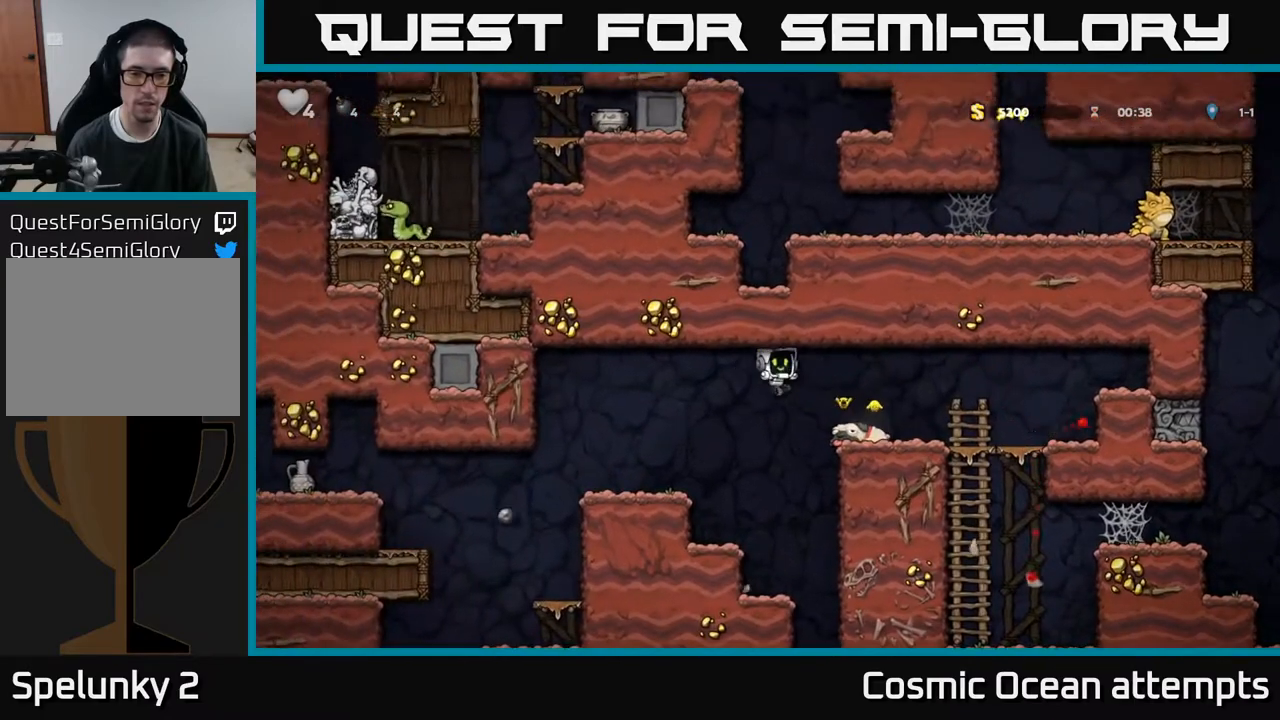
{"buttons": ["DPAD_DOWN"], "right_stick": "center", "events": [[200, "DPAD_RIGHT", "up"], [283, "DPAD_LEFT", "down"], [400, "DPAD_LEFT", "up"], [417, "DPAD_LEFT", "down"], [433, "DPAD_DOWN", "down"], [433, "DPAD_LEFT", "up"]]}
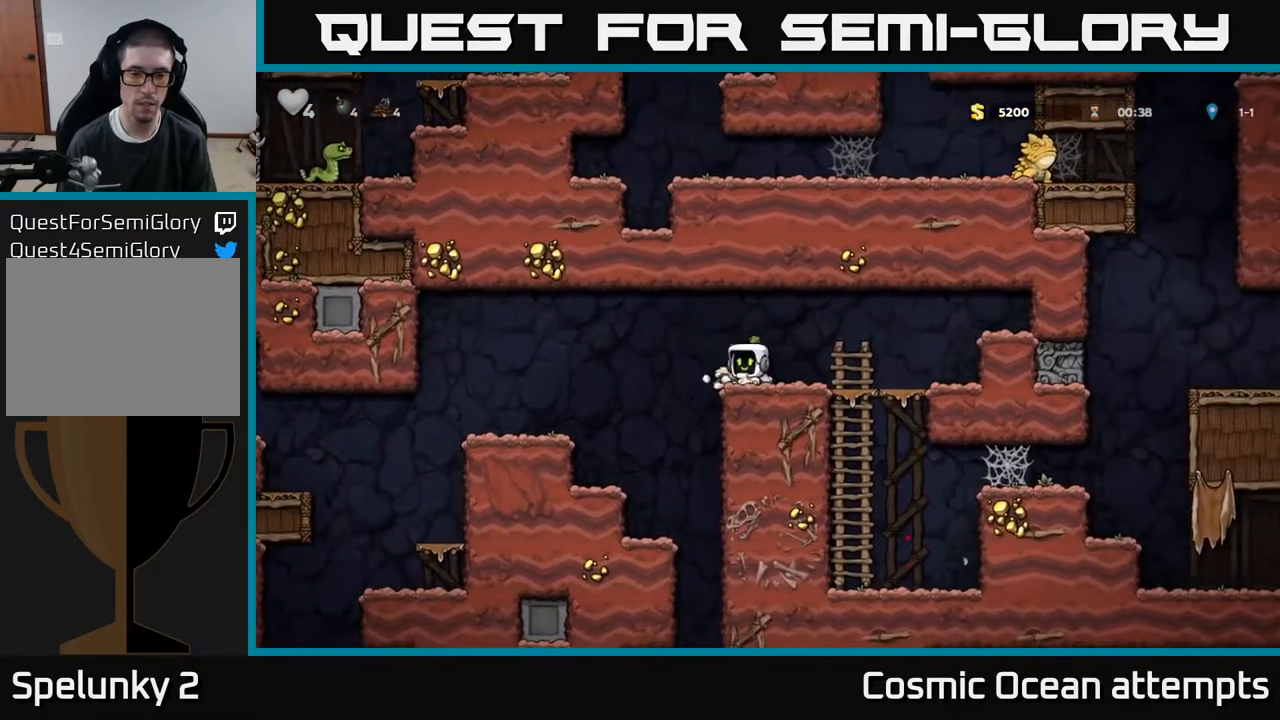
{"buttons": ["DPAD_LEFT"], "right_stick": "center", "events": [[17, "X", "down"], [117, "DPAD_DOWN", "up"], [133, "X", "up"], [150, "DPAD_LEFT", "down"], [183, "A", "down"], [317, "A", "up"]]}
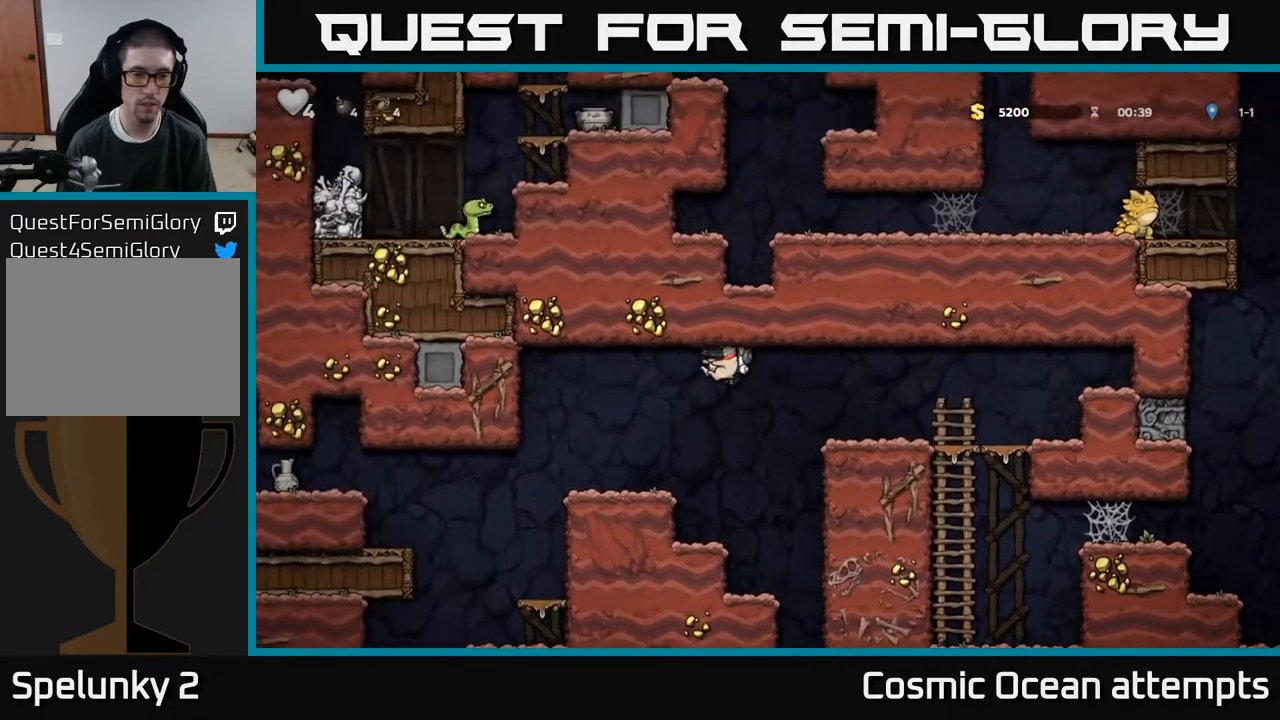
{"buttons": [], "right_stick": "center", "events": [[383, "DPAD_LEFT", "up"]]}
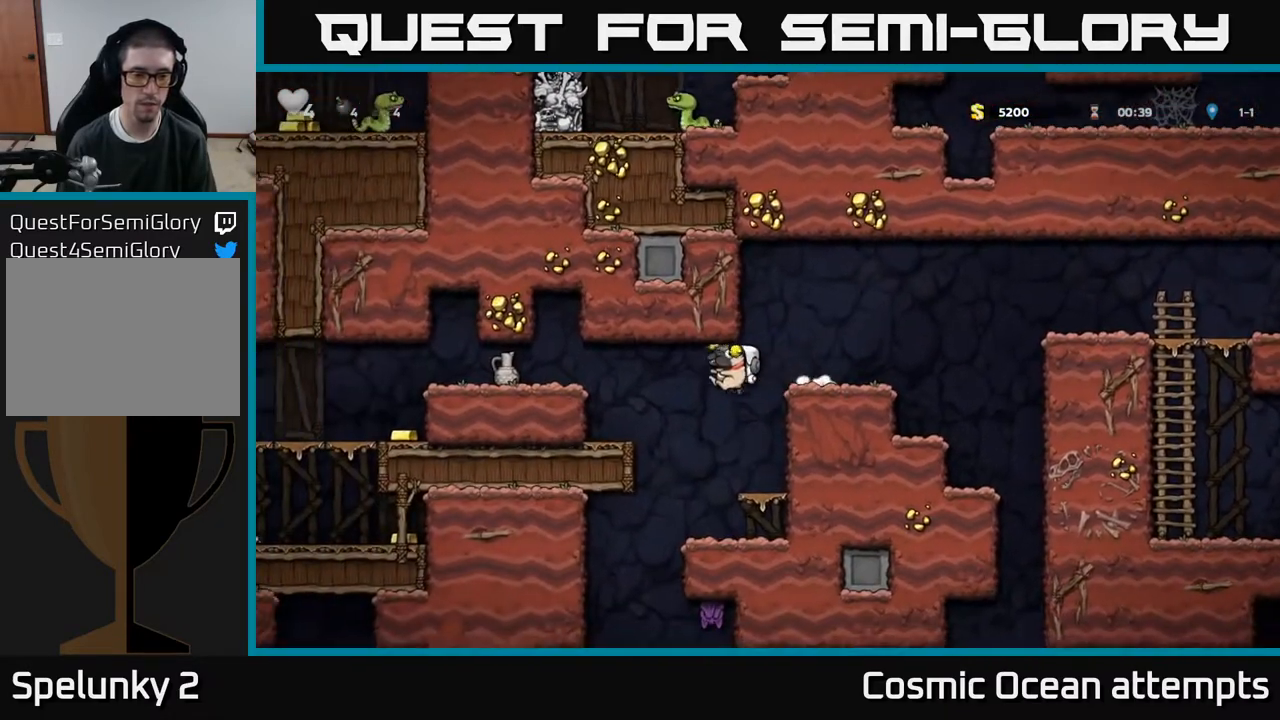
{"buttons": ["A", "DPAD_LEFT"], "right_stick": "center", "events": [[333, "A", "down"], [417, "DPAD_LEFT", "down"]]}